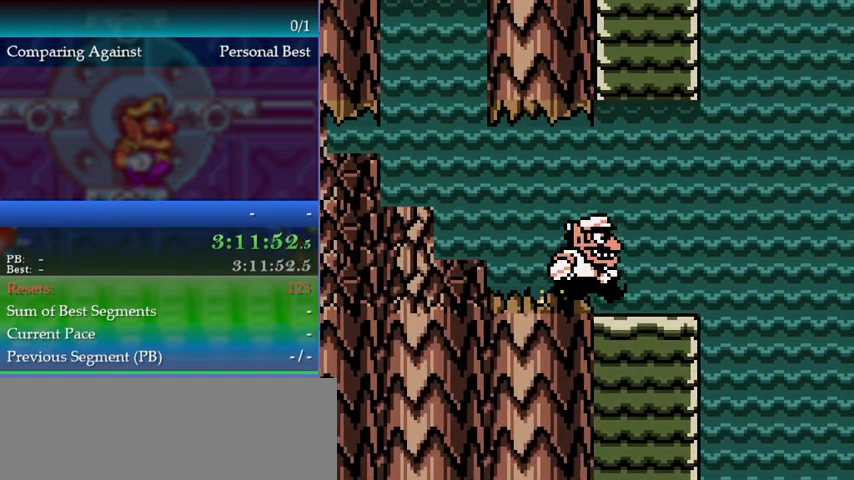
Gameplay with a controller (Nintendo layout); each line is a JSON object with the inputs held at the frame after it. "events" lists button and stick changes between this image and that frame as [ms after this image, input, new state], when the widget could be followed in between. Not read: L3 R3.
{"buttons": ["DPAD_RIGHT"], "events": [[167, "DPAD_RIGHT", "up"], [433, "DPAD_RIGHT", "down"]]}
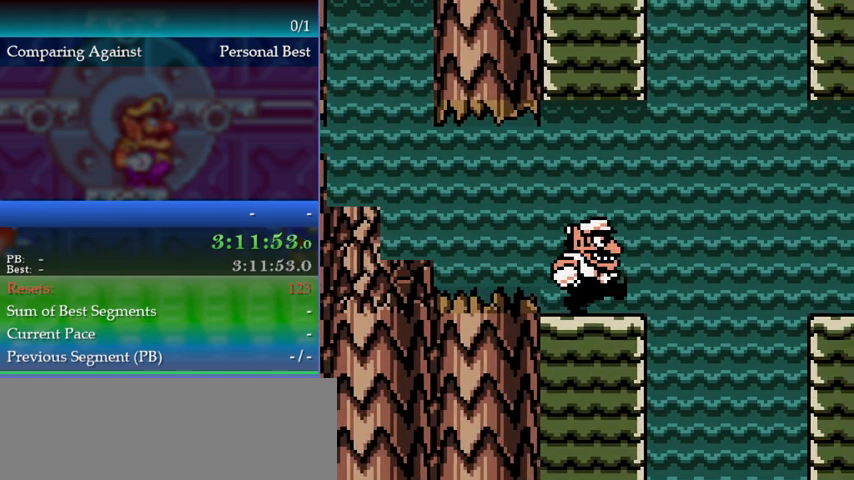
{"buttons": ["DPAD_RIGHT"], "events": [[133, "B", "down"], [200, "A", "down"], [233, "B", "up"], [267, "A", "up"]]}
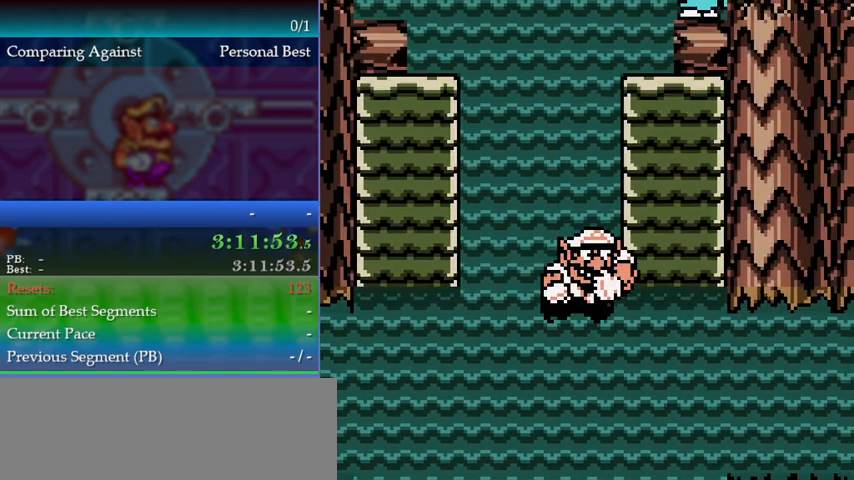
{"buttons": ["DPAD_RIGHT"], "events": []}
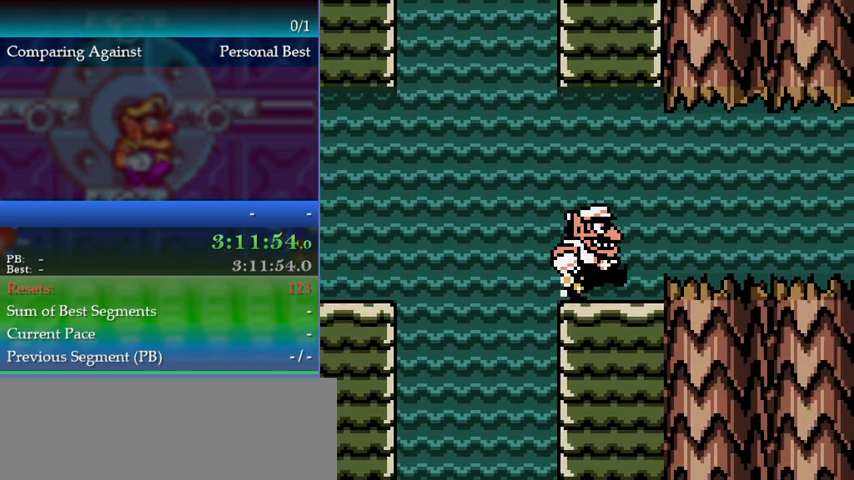
{"buttons": [], "events": [[500, "DPAD_RIGHT", "up"]]}
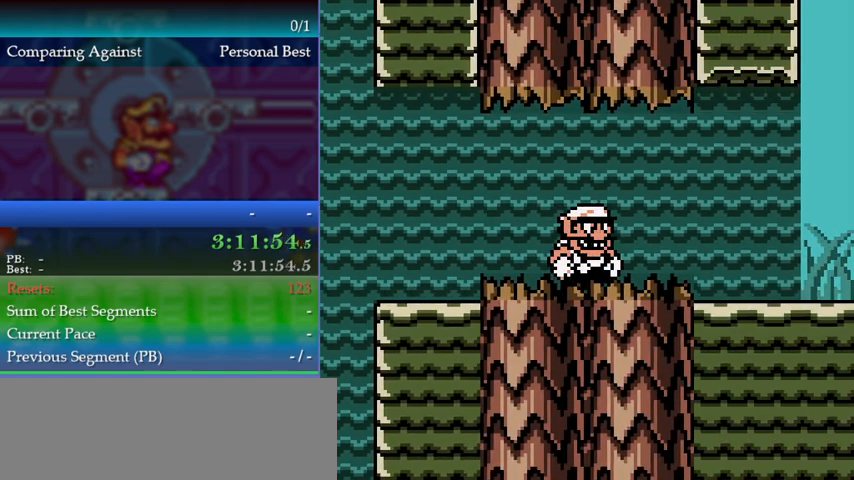
{"buttons": ["DPAD_LEFT"], "events": [[33, "DPAD_LEFT", "down"], [167, "B", "down"], [267, "B", "up"]]}
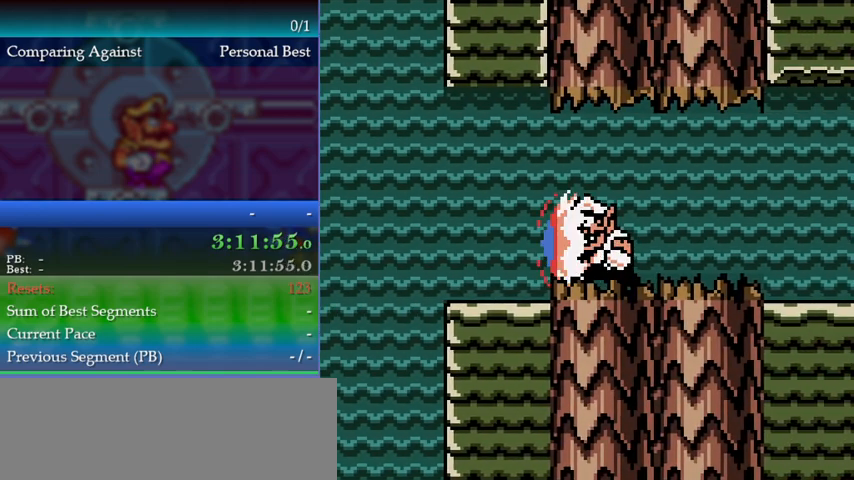
{"buttons": ["DPAD_LEFT"], "events": [[167, "A", "down"], [267, "A", "up"]]}
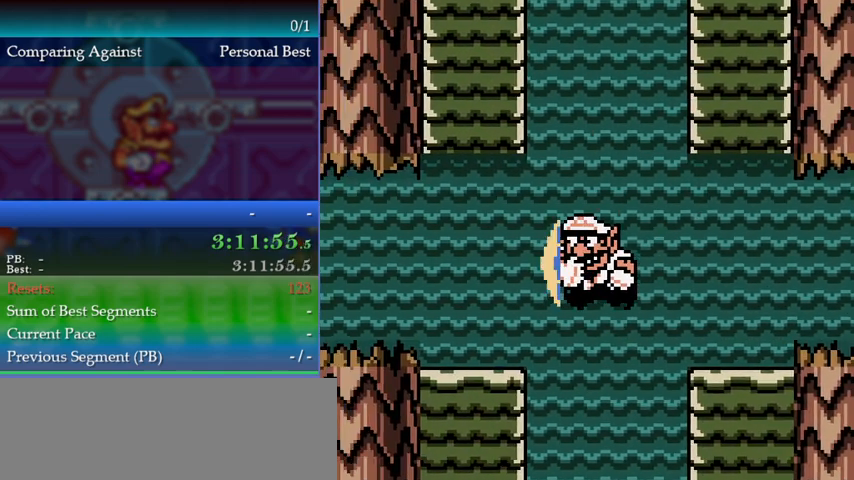
{"buttons": ["DPAD_LEFT"], "events": []}
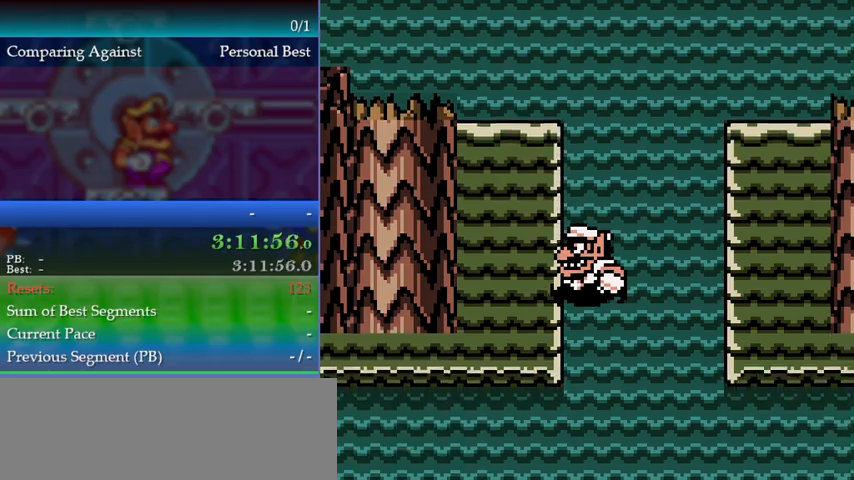
{"buttons": ["DPAD_LEFT"], "events": []}
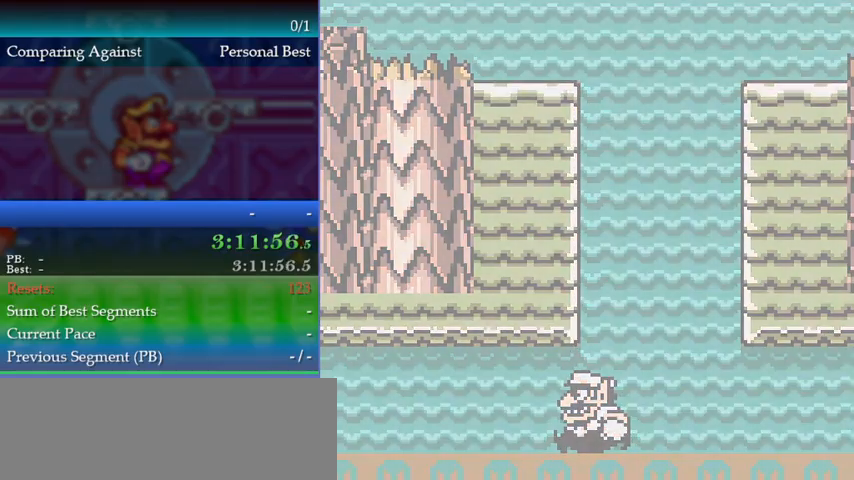
{"buttons": [], "events": [[300, "DPAD_LEFT", "up"]]}
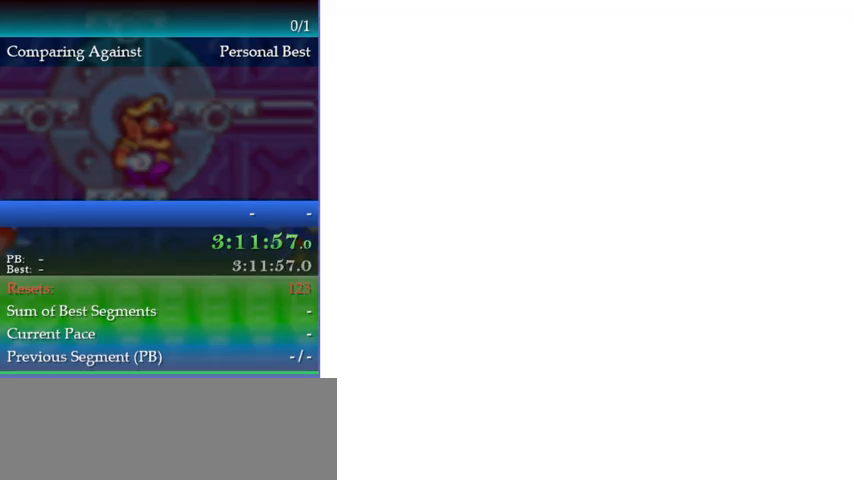
{"buttons": [], "events": []}
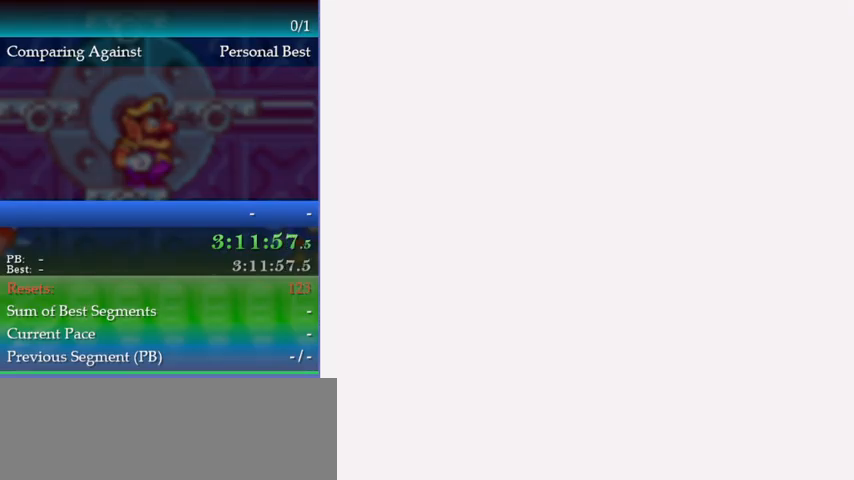
{"buttons": ["A"], "events": [[467, "A", "down"]]}
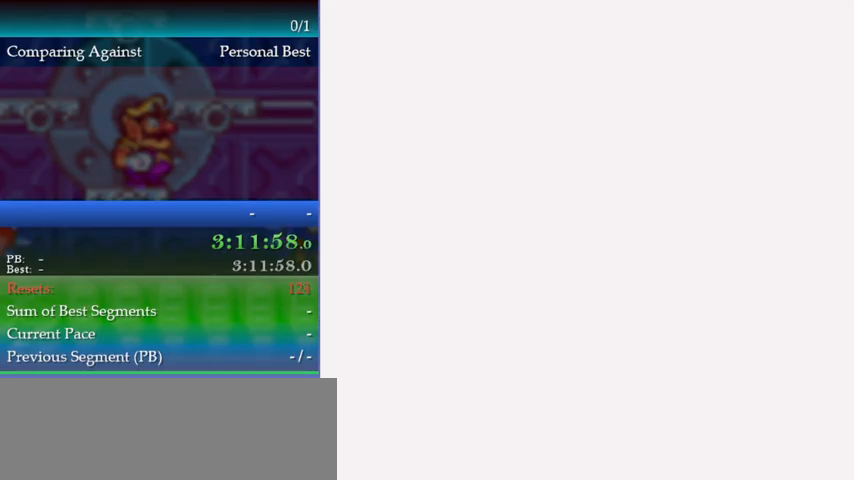
{"buttons": [], "events": [[33, "A", "up"], [100, "A", "down"], [167, "A", "up"], [267, "A", "down"], [300, "A", "up"], [400, "A", "down"], [467, "A", "up"]]}
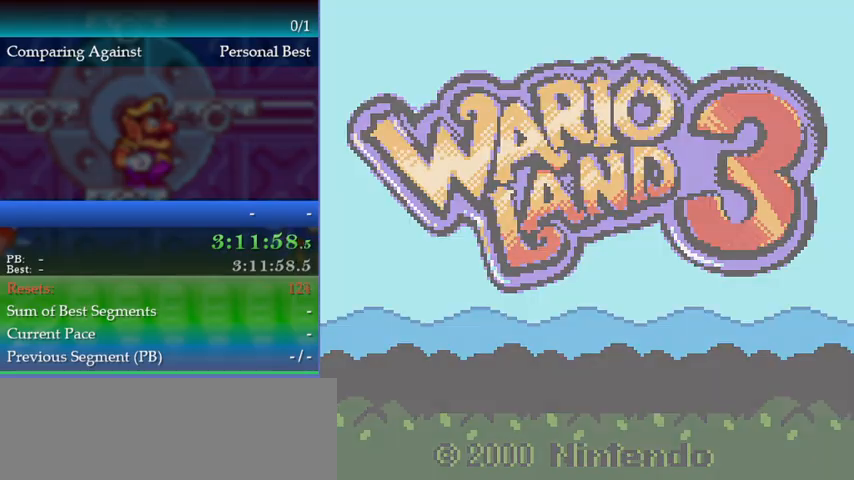
{"buttons": [], "events": [[33, "A", "down"], [100, "A", "up"], [200, "A", "down"], [233, "A", "up"], [300, "A", "down"], [367, "A", "up"], [433, "A", "down"], [500, "A", "up"]]}
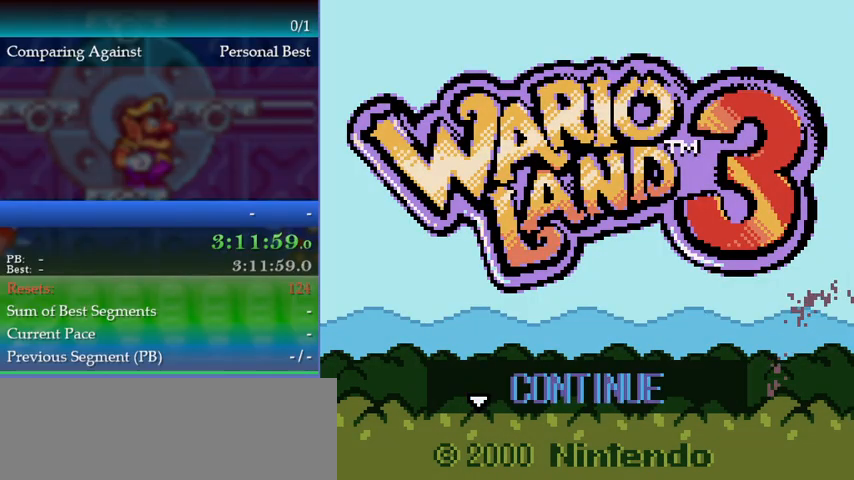
{"buttons": [], "events": [[100, "A", "down"], [133, "A", "up"], [200, "A", "down"], [300, "A", "up"]]}
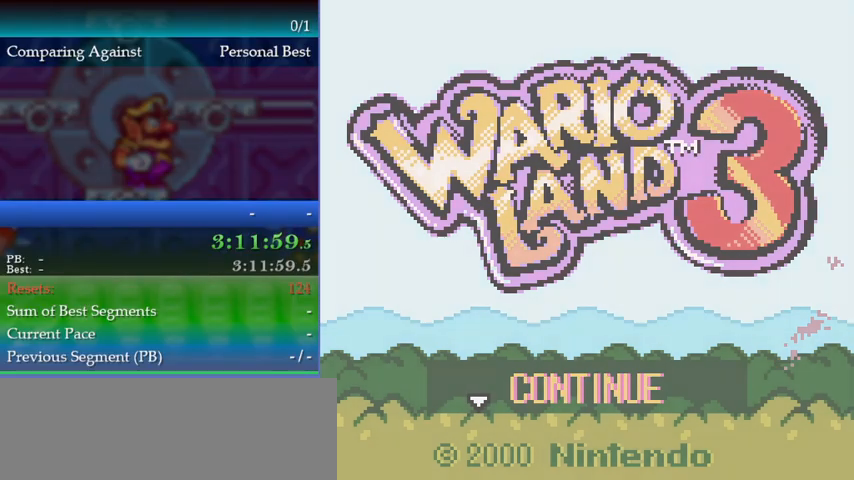
{"buttons": [], "events": []}
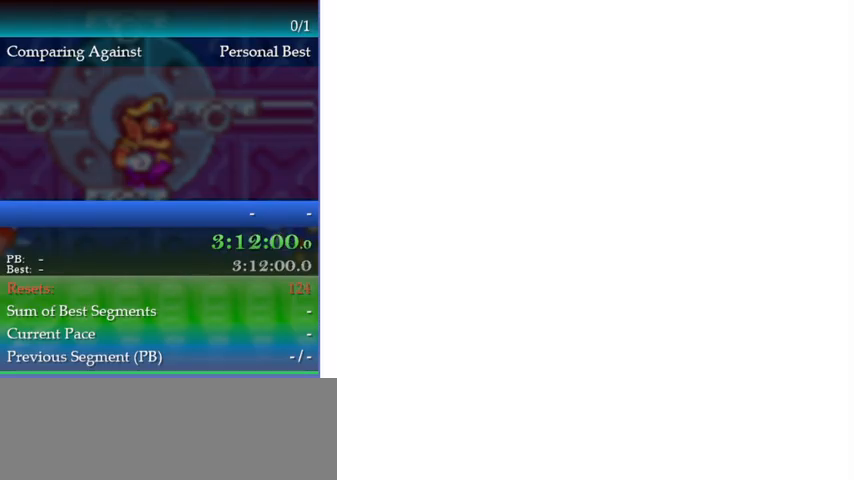
{"buttons": [], "events": []}
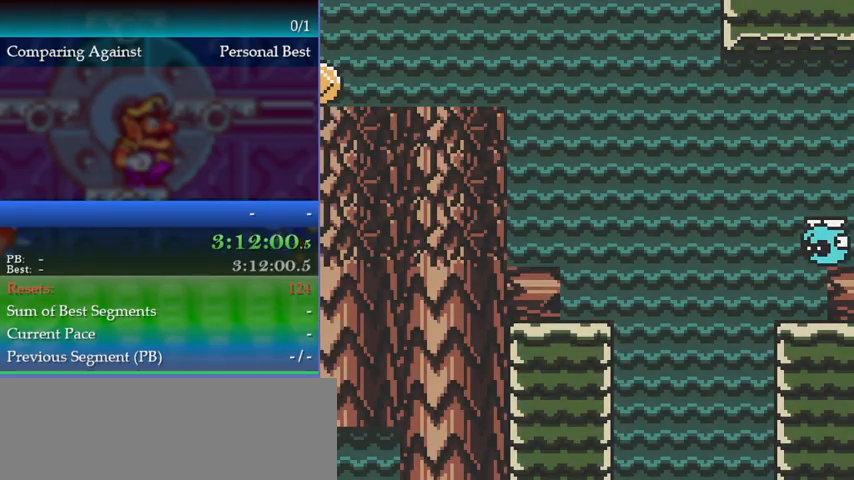
{"buttons": [], "events": []}
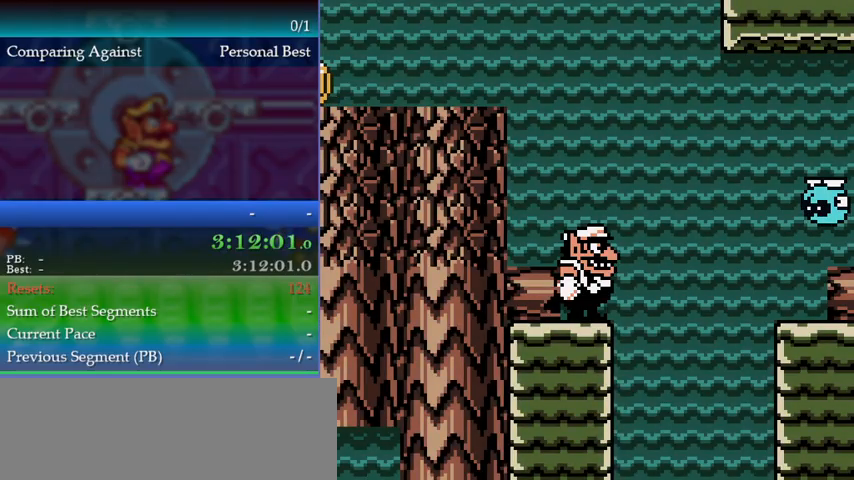
{"buttons": ["A", "DPAD_RIGHT"], "events": [[167, "DPAD_RIGHT", "down"], [333, "A", "down"]]}
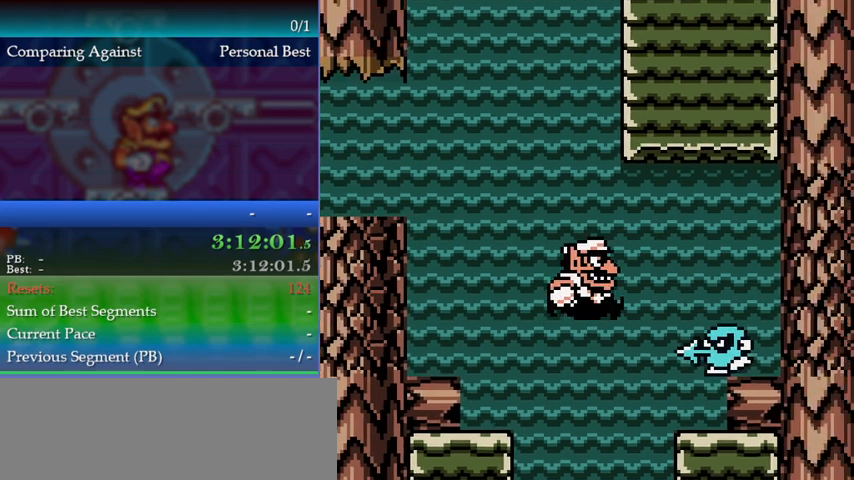
{"buttons": ["DPAD_RIGHT"], "events": [[33, "A", "up"]]}
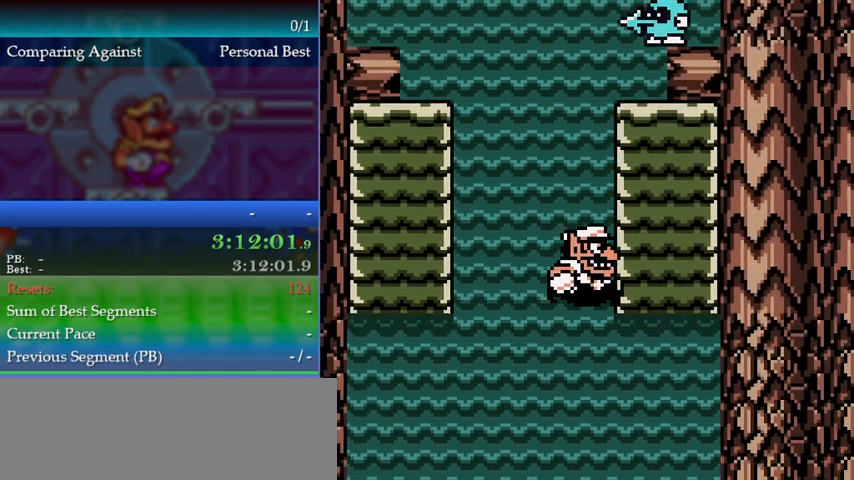
{"buttons": ["DPAD_RIGHT"], "events": []}
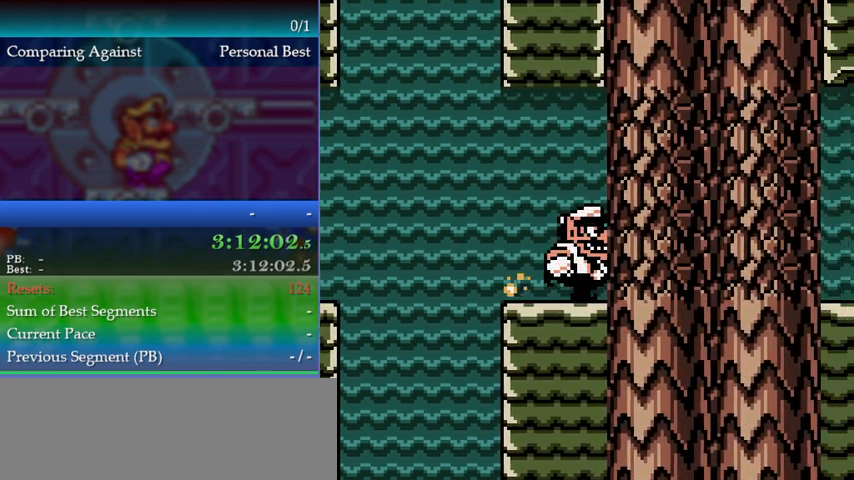
{"buttons": ["DPAD_RIGHT"], "events": [[133, "B", "down"], [233, "B", "up"]]}
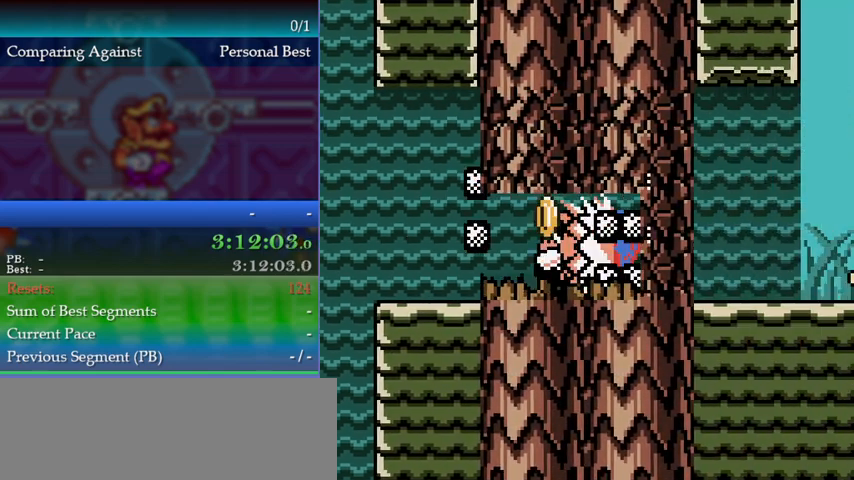
{"buttons": ["DPAD_RIGHT"], "events": [[233, "A", "down"], [433, "A", "up"]]}
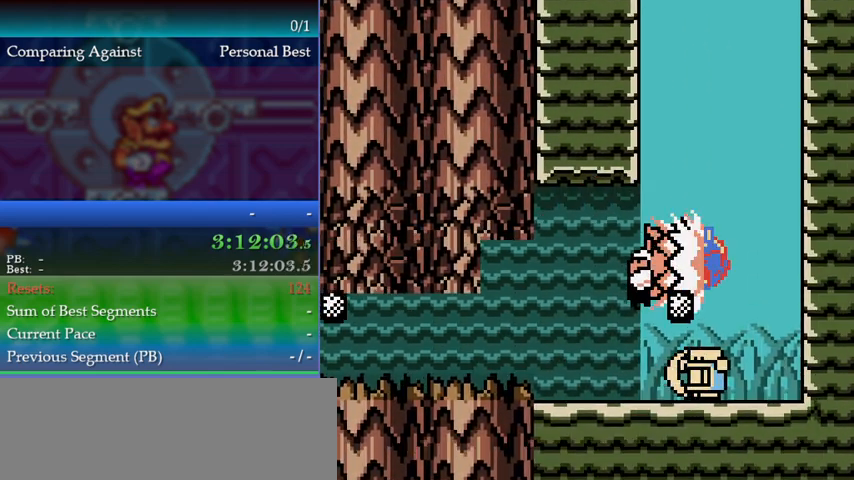
{"buttons": [], "events": [[100, "DPAD_RIGHT", "up"]]}
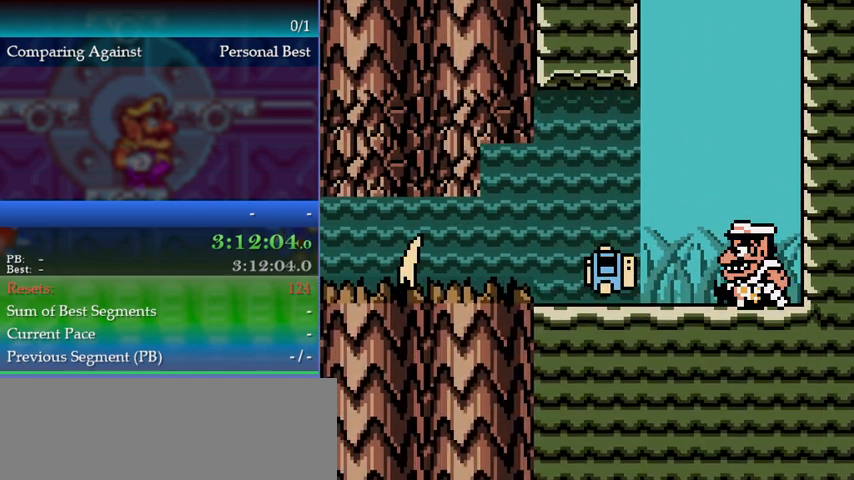
{"buttons": ["B", "DPAD_LEFT"], "events": [[67, "DPAD_LEFT", "down"], [200, "B", "down"], [333, "B", "up"], [500, "B", "down"]]}
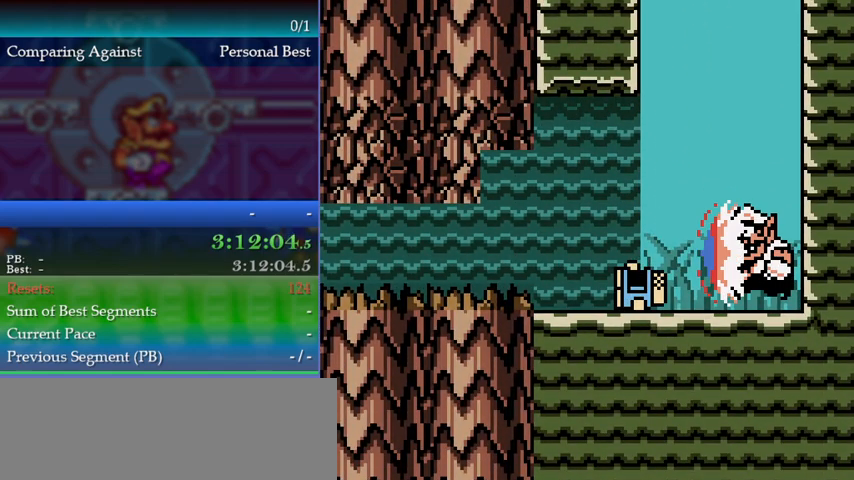
{"buttons": ["DPAD_LEFT"], "events": [[100, "B", "up"], [200, "B", "down"], [233, "B", "up"]]}
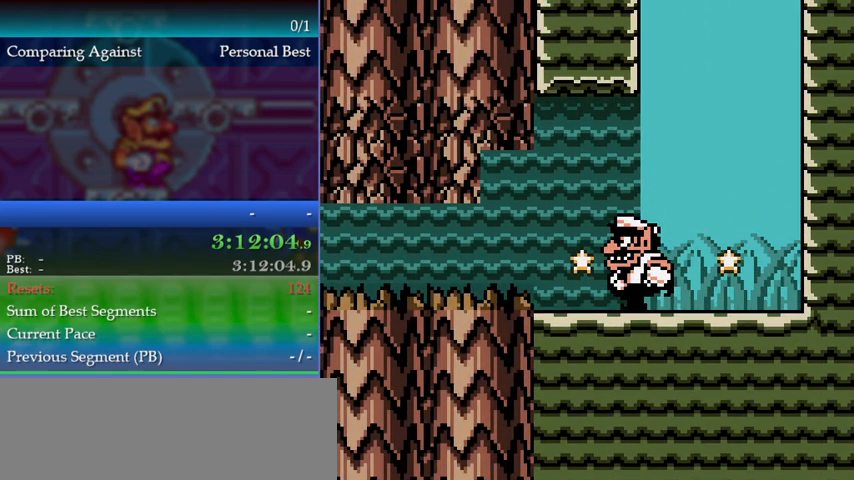
{"buttons": ["DPAD_LEFT"], "events": [[100, "B", "down"], [233, "B", "up"], [367, "A", "down"], [433, "A", "up"]]}
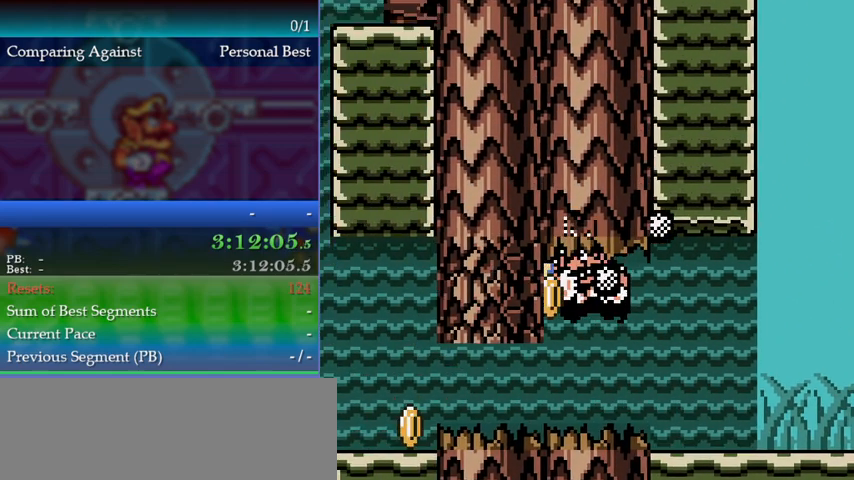
{"buttons": [], "events": [[433, "DPAD_LEFT", "up"]]}
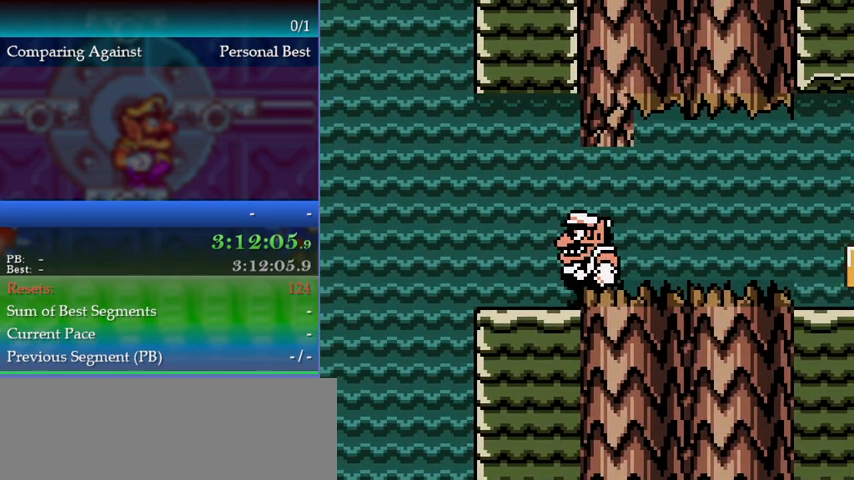
{"buttons": [], "events": [[233, "DPAD_RIGHT", "down"], [267, "A", "down"], [300, "DPAD_RIGHT", "up"], [467, "A", "up"]]}
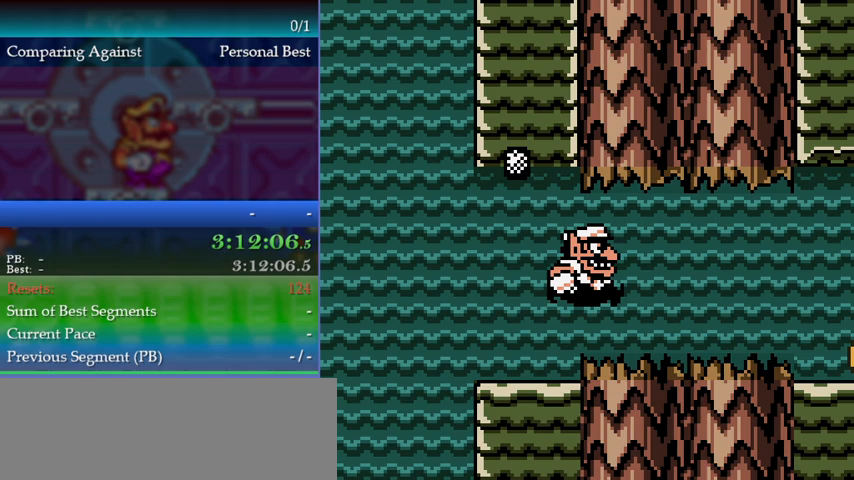
{"buttons": ["DPAD_LEFT"], "events": [[200, "DPAD_LEFT", "down"], [367, "B", "down"], [467, "B", "up"]]}
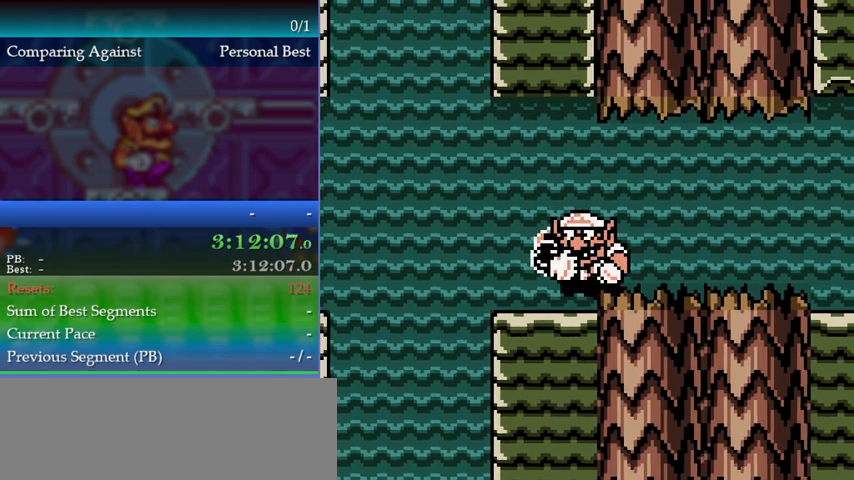
{"buttons": ["A"], "events": [[233, "DPAD_LEFT", "up"], [267, "A", "down"]]}